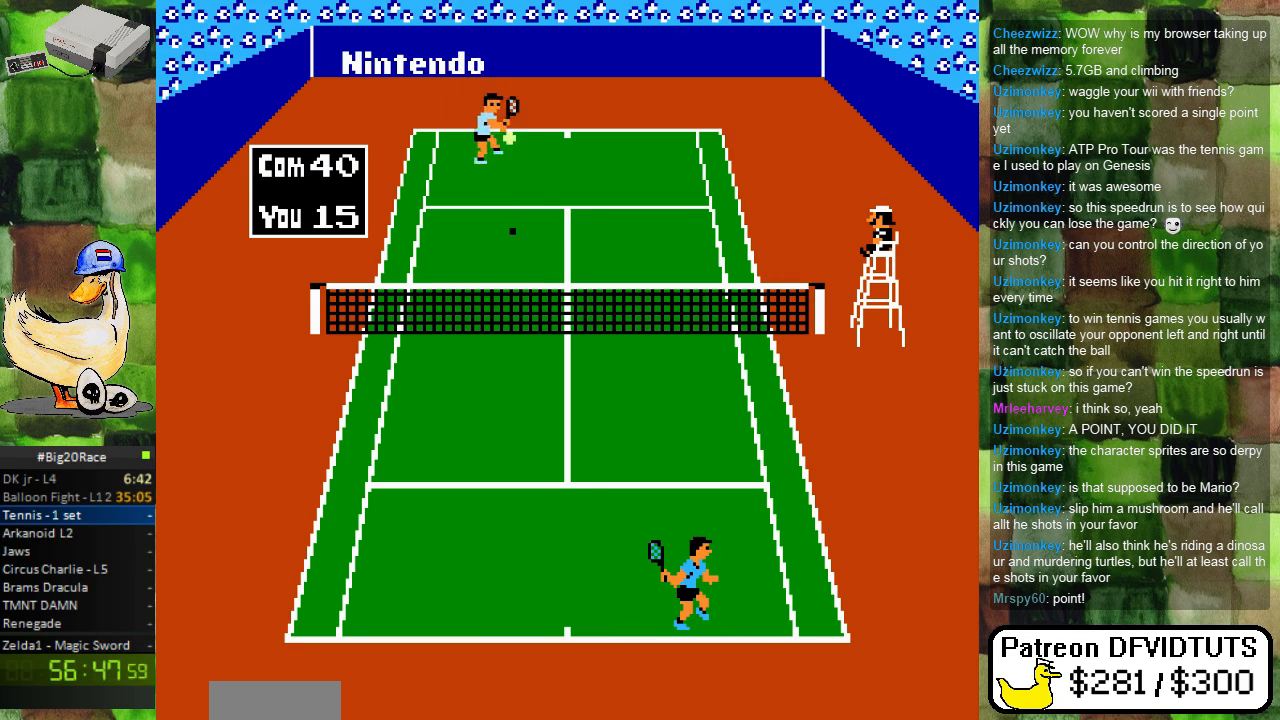
Gameplay with a controller (Nintendo layout); each line is a JSON object with the inputs held at the frame after it. "events" lists button and stick changes between this image and that frame as [ms after this image, input, new state], when the widget could be followed in between. Not read: L3 R3.
{"buttons": ["DPAD_UP"], "events": [[467, "DPAD_UP", "down"]]}
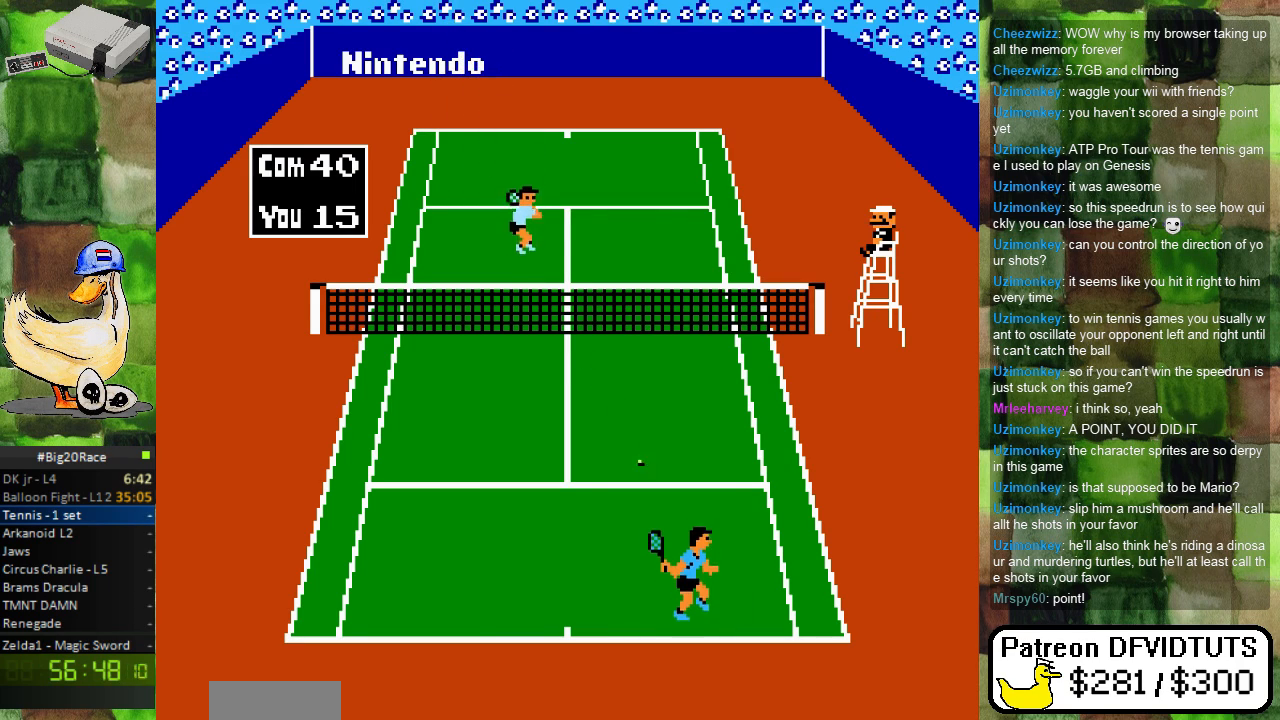
{"buttons": [], "events": [[100, "A", "down"], [100, "DPAD_UP", "up"], [250, "A", "up"]]}
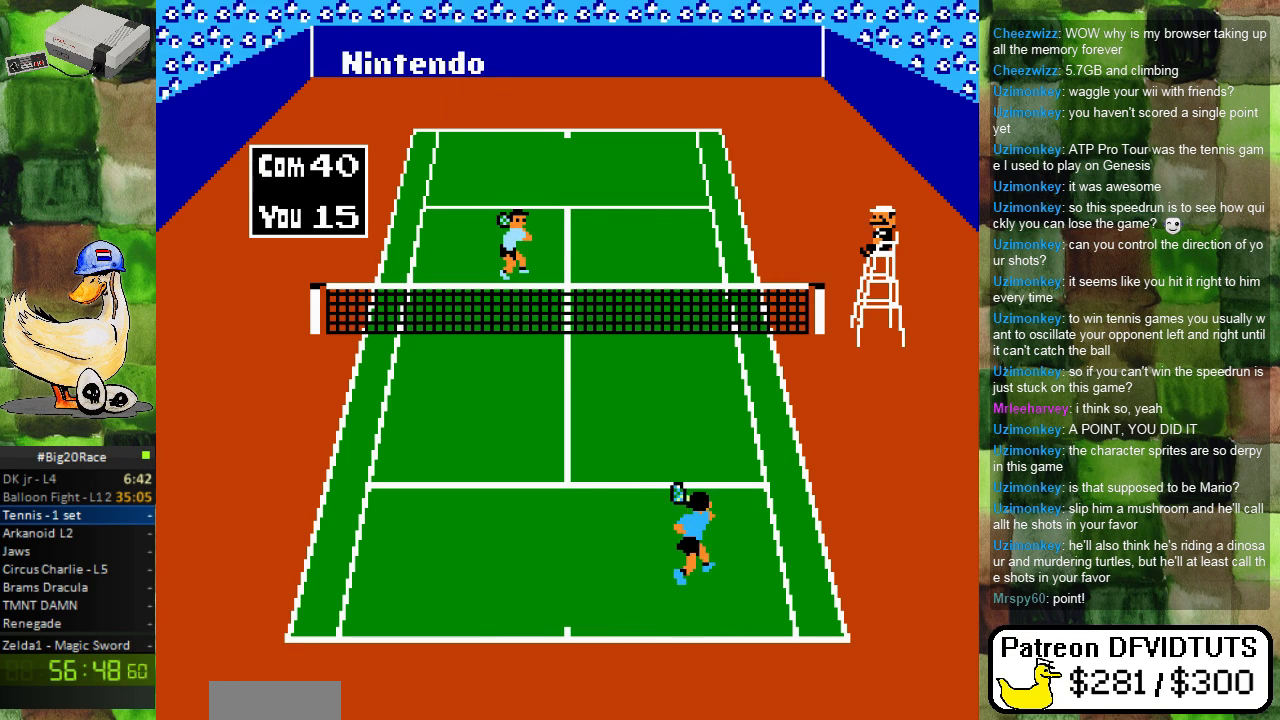
{"buttons": ["DPAD_LEFT"], "events": [[317, "DPAD_LEFT", "down"]]}
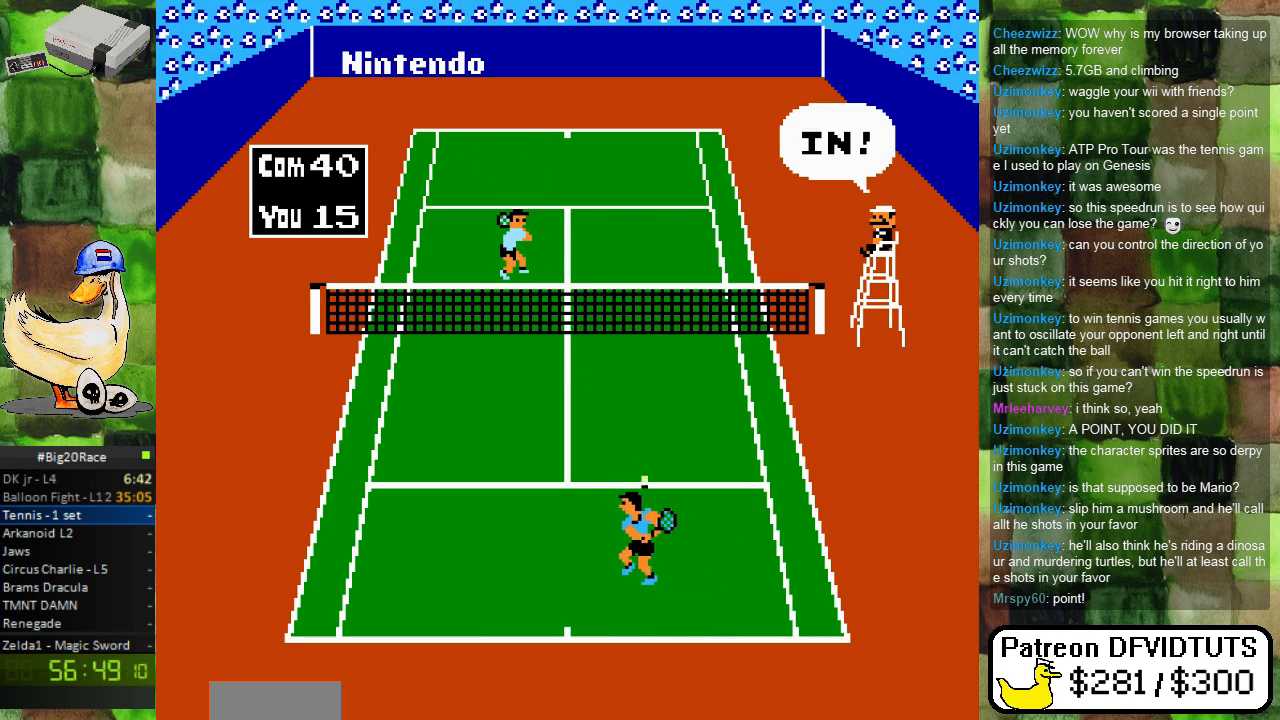
{"buttons": [], "events": [[50, "DPAD_LEFT", "up"]]}
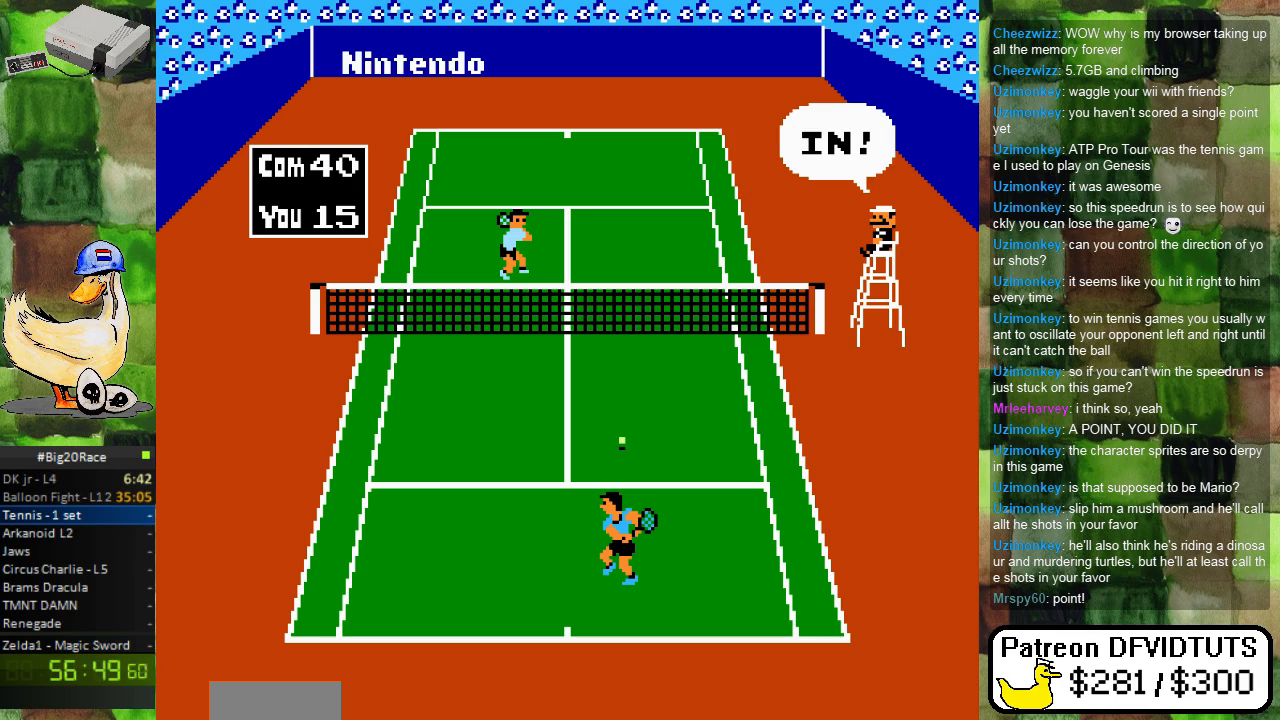
{"buttons": [], "events": []}
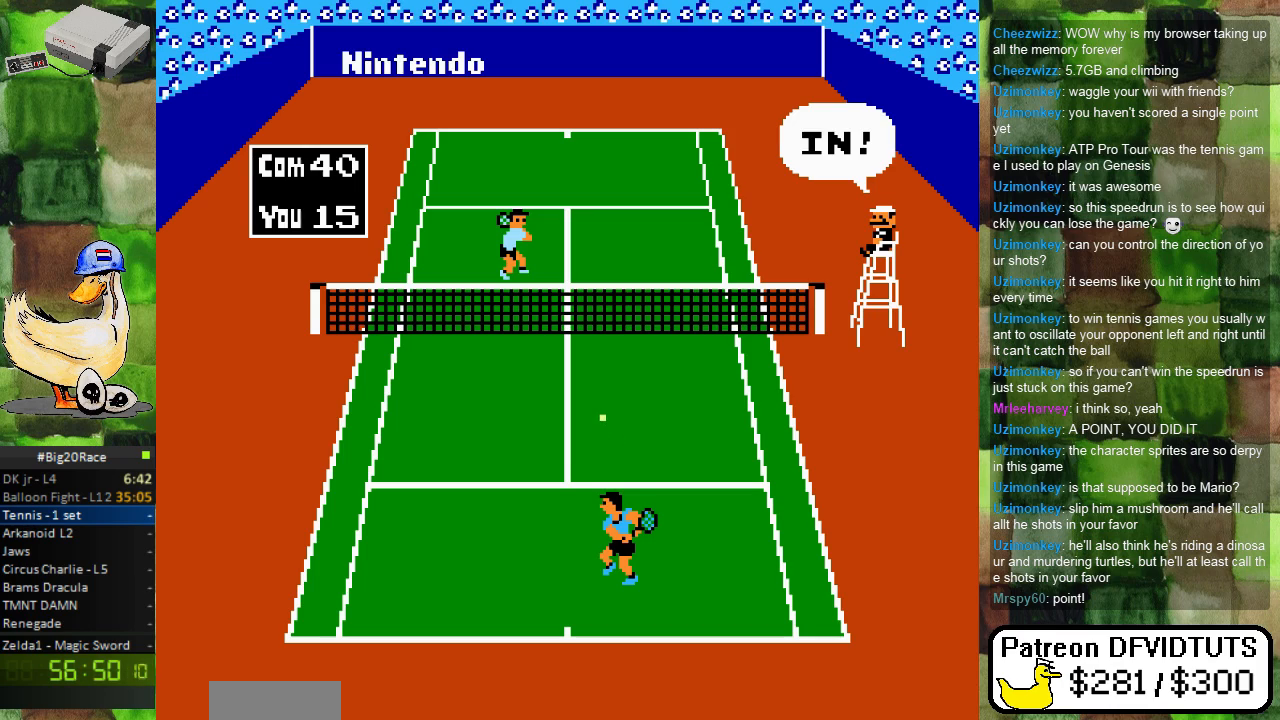
{"buttons": [], "events": [[100, "DPAD_DOWN", "down"], [317, "DPAD_DOWN", "up"]]}
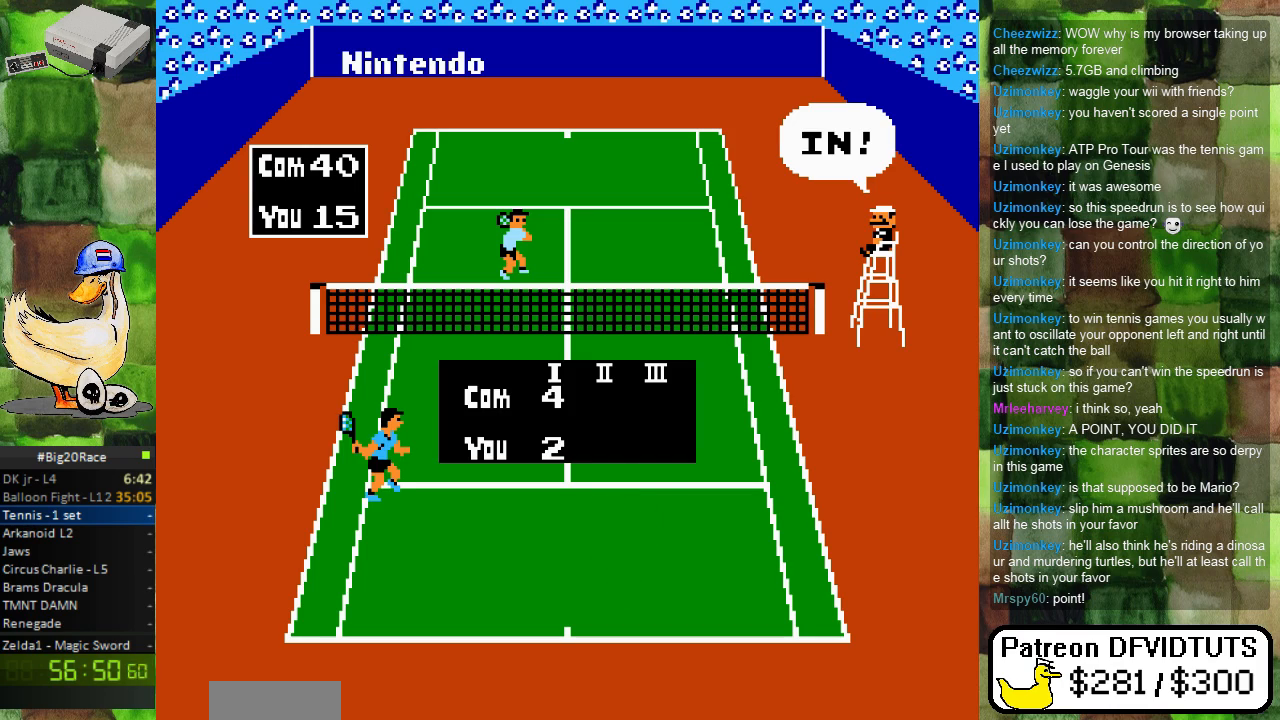
{"buttons": [], "events": []}
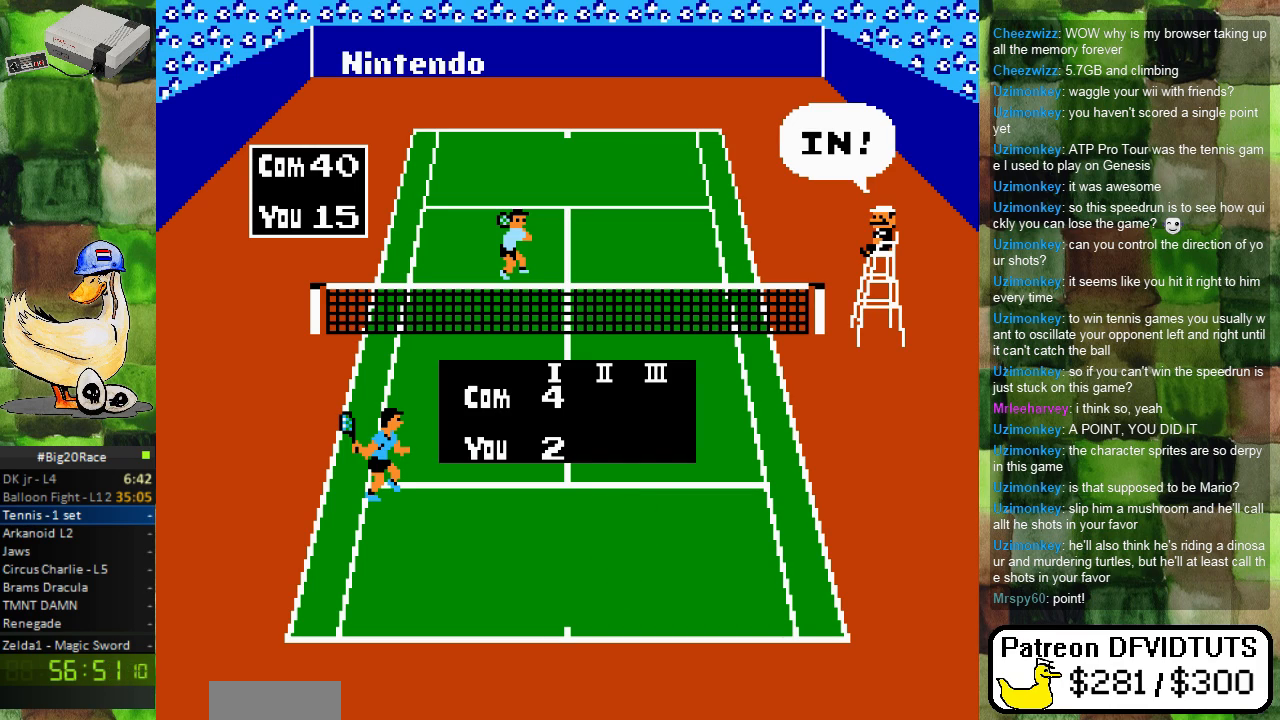
{"buttons": [], "events": []}
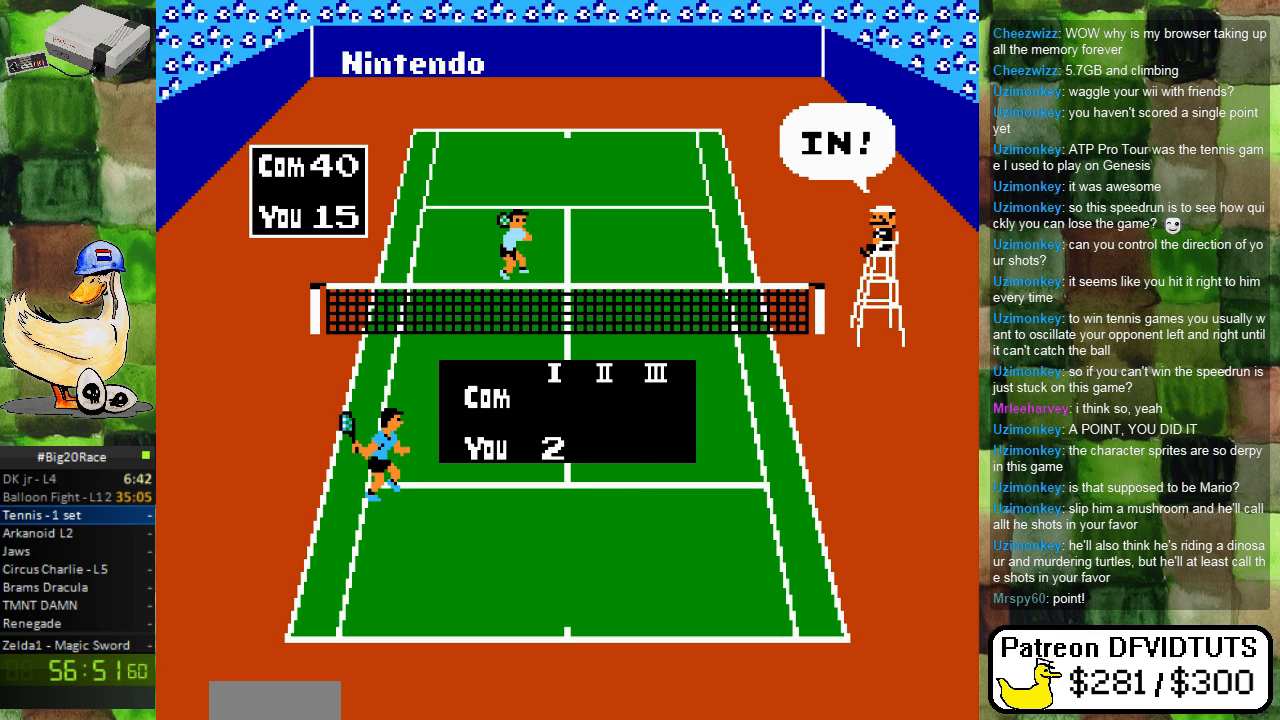
{"buttons": [], "events": []}
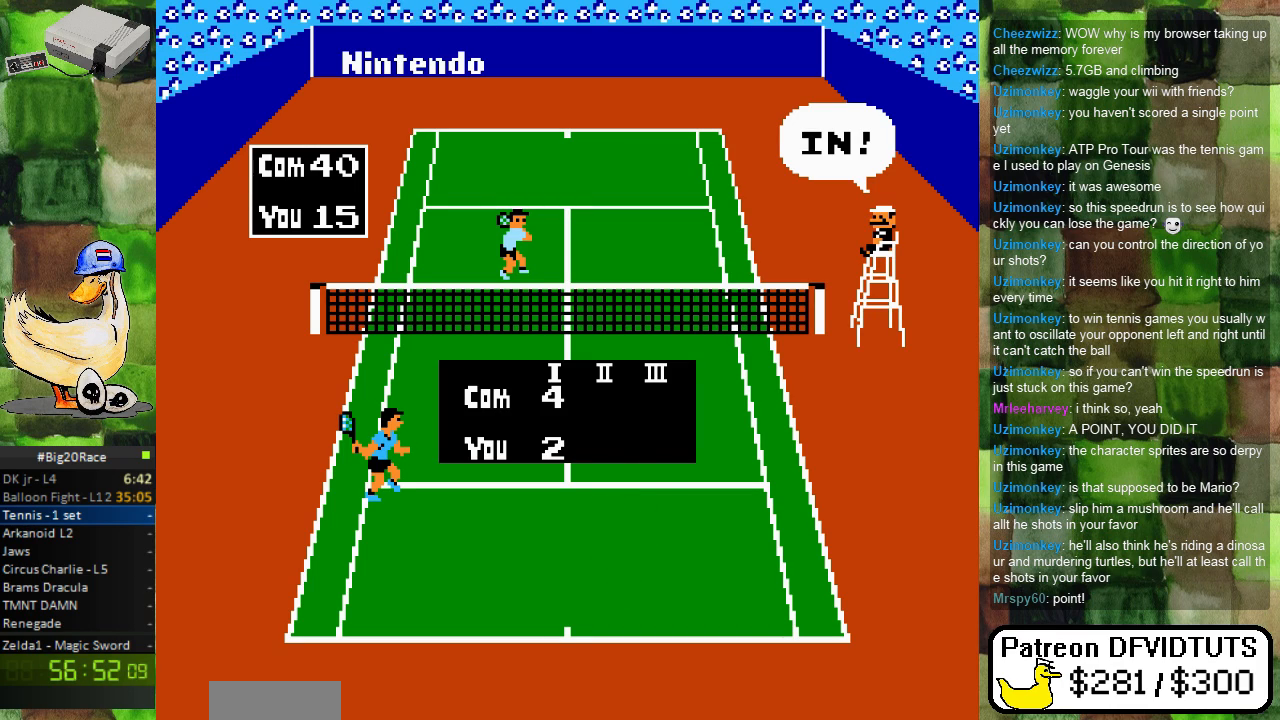
{"buttons": [], "events": []}
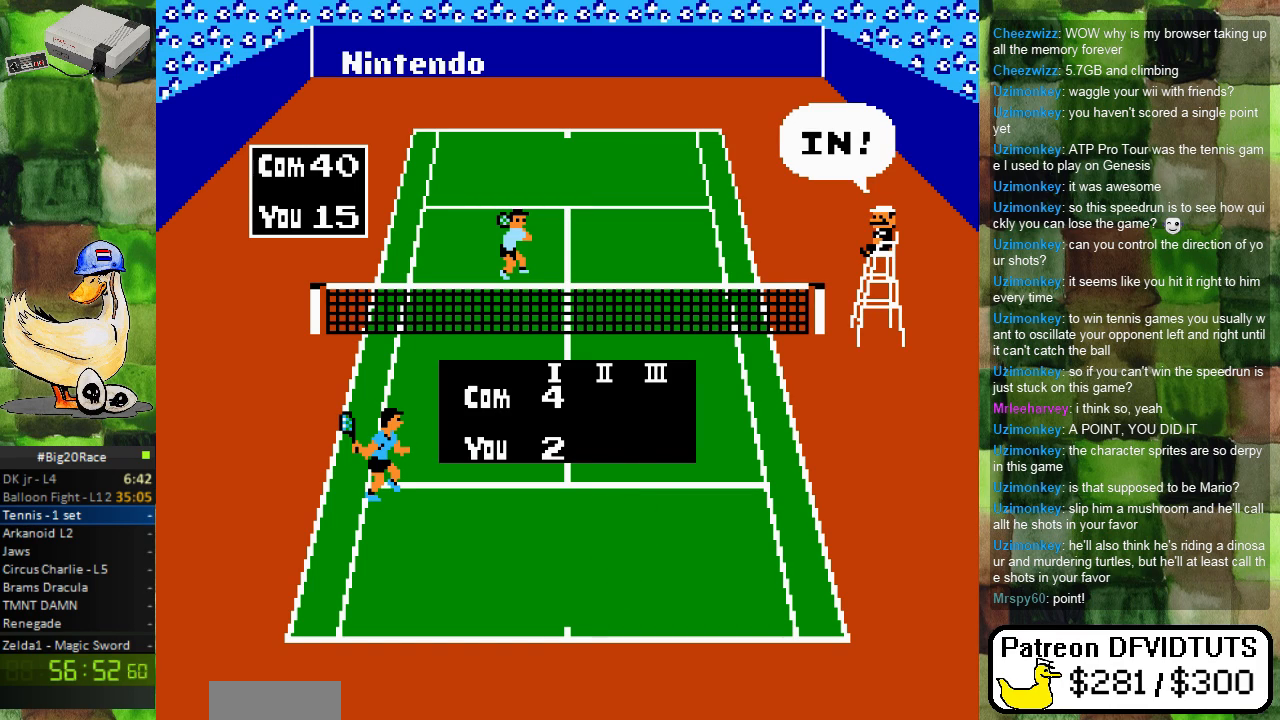
{"buttons": [], "events": []}
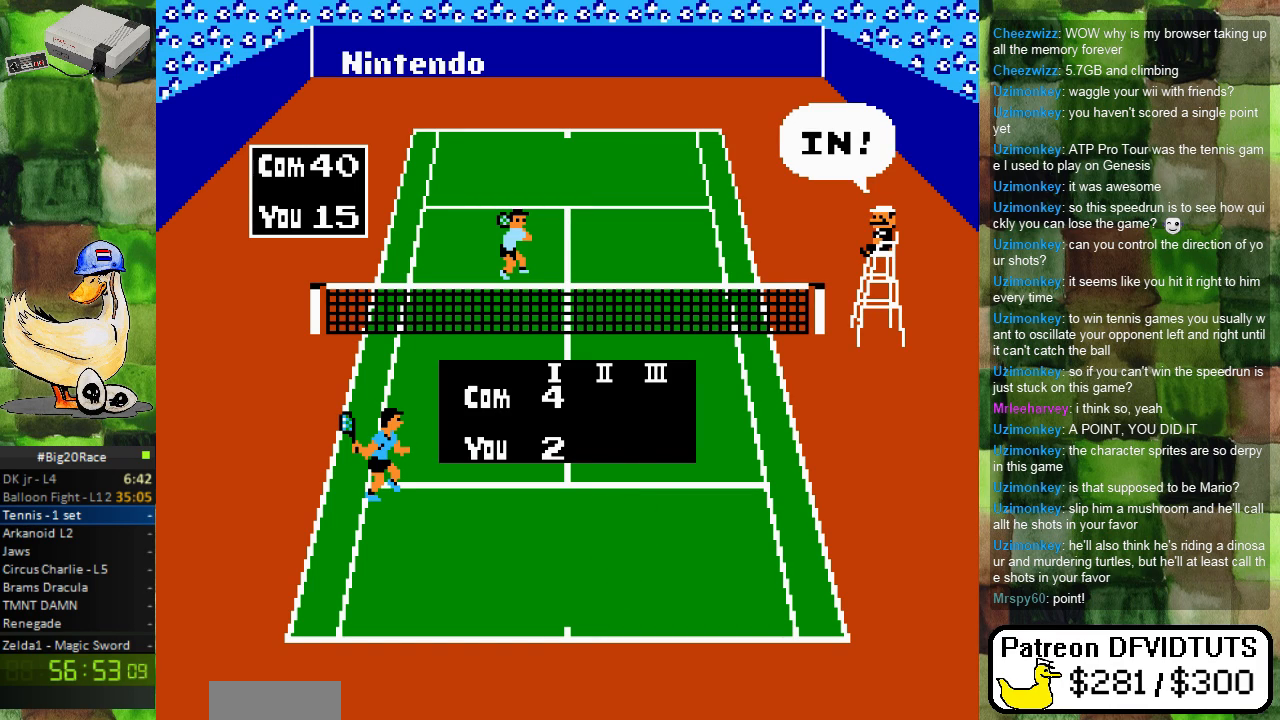
{"buttons": [], "events": []}
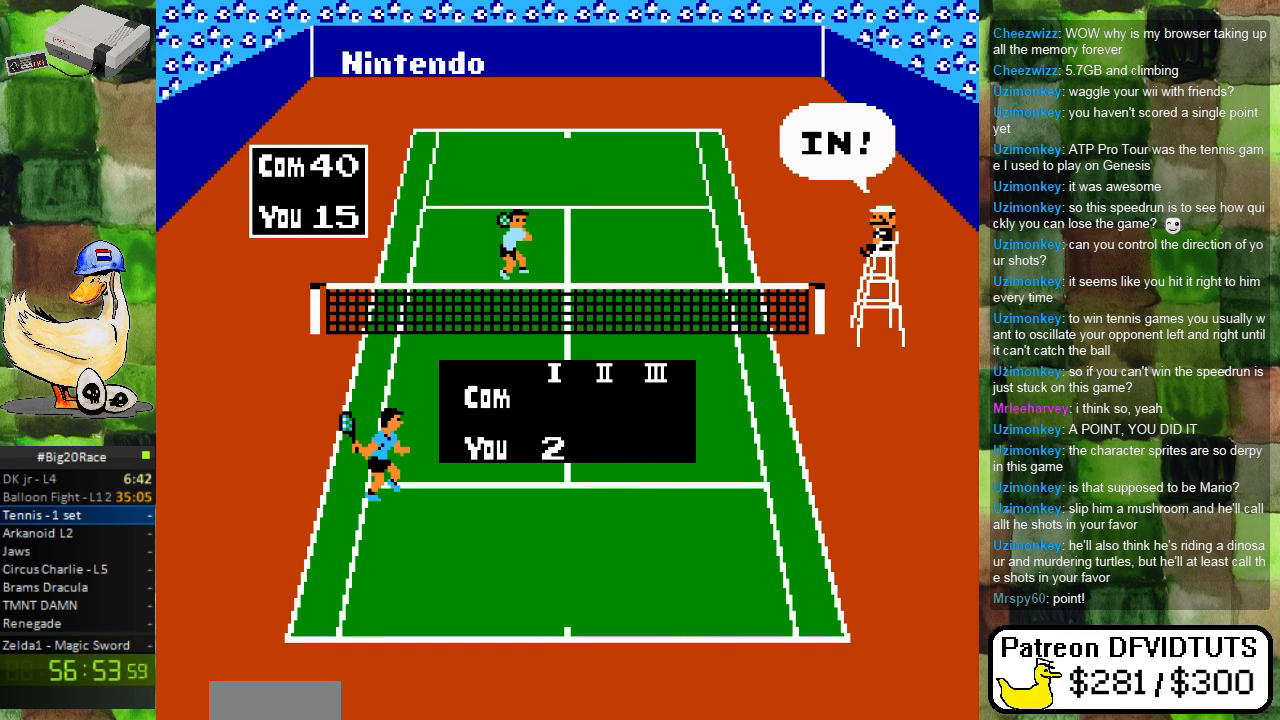
{"buttons": [], "events": []}
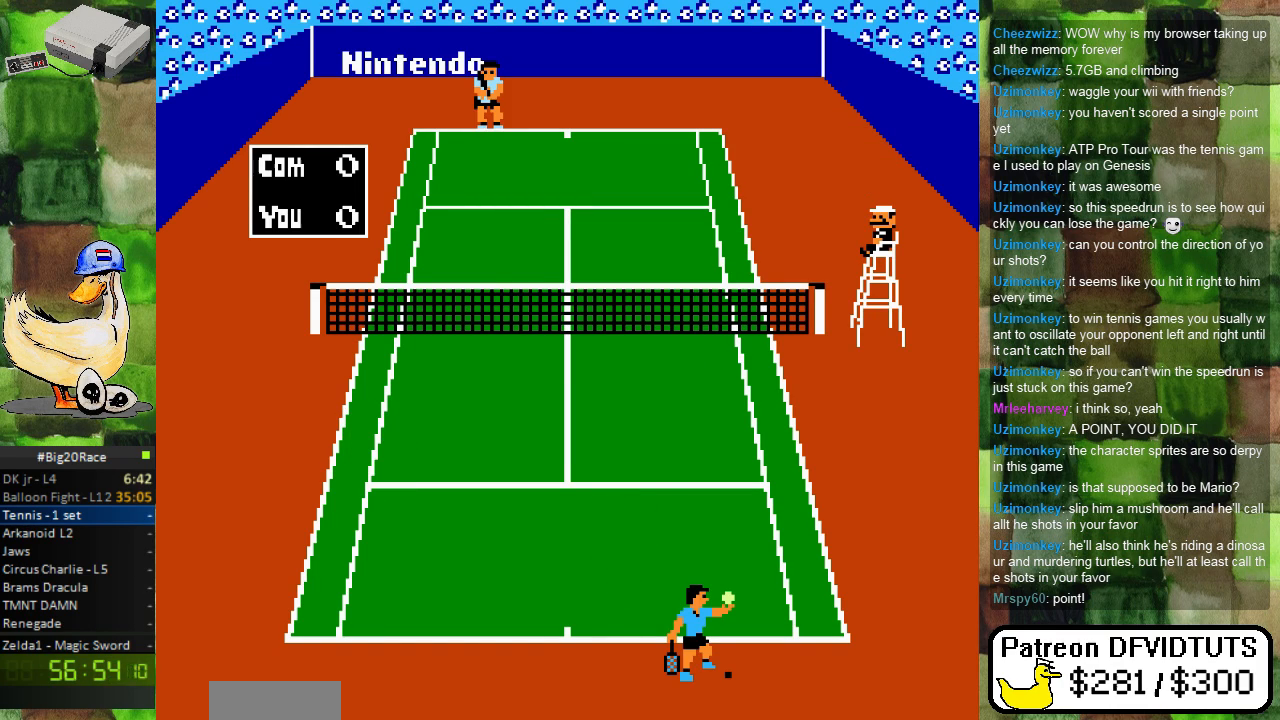
{"buttons": [], "events": []}
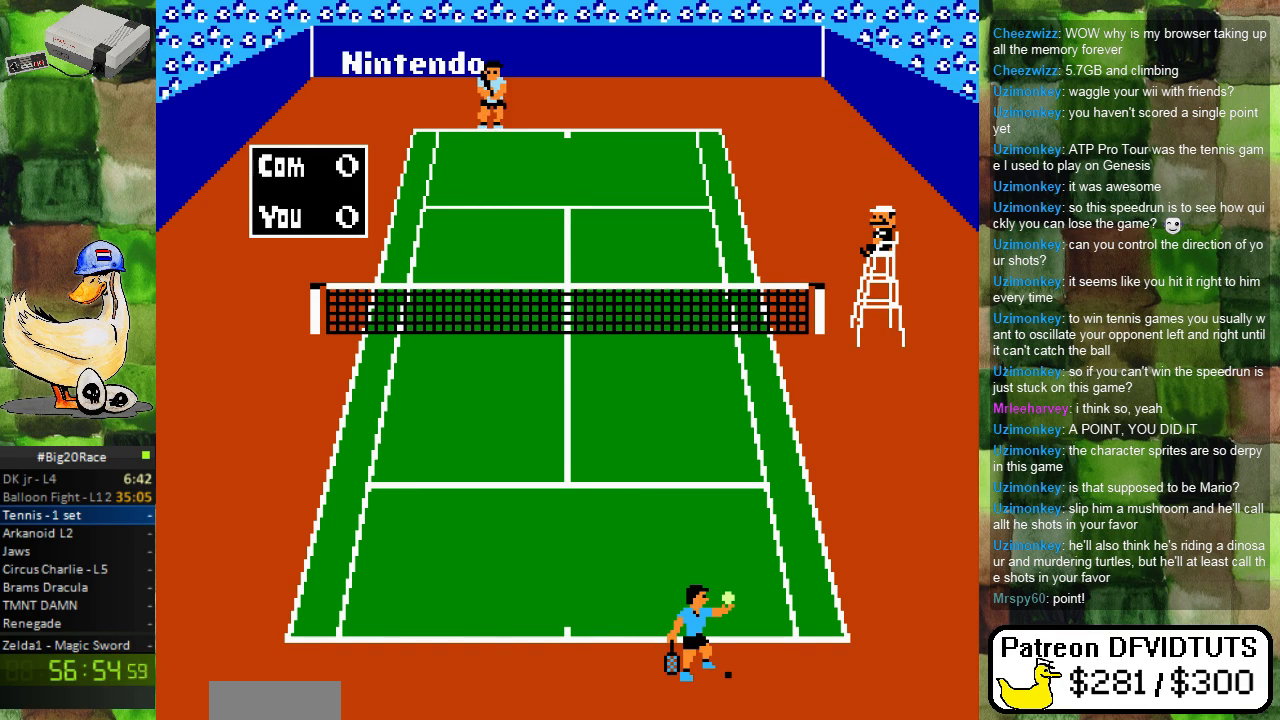
{"buttons": [], "events": []}
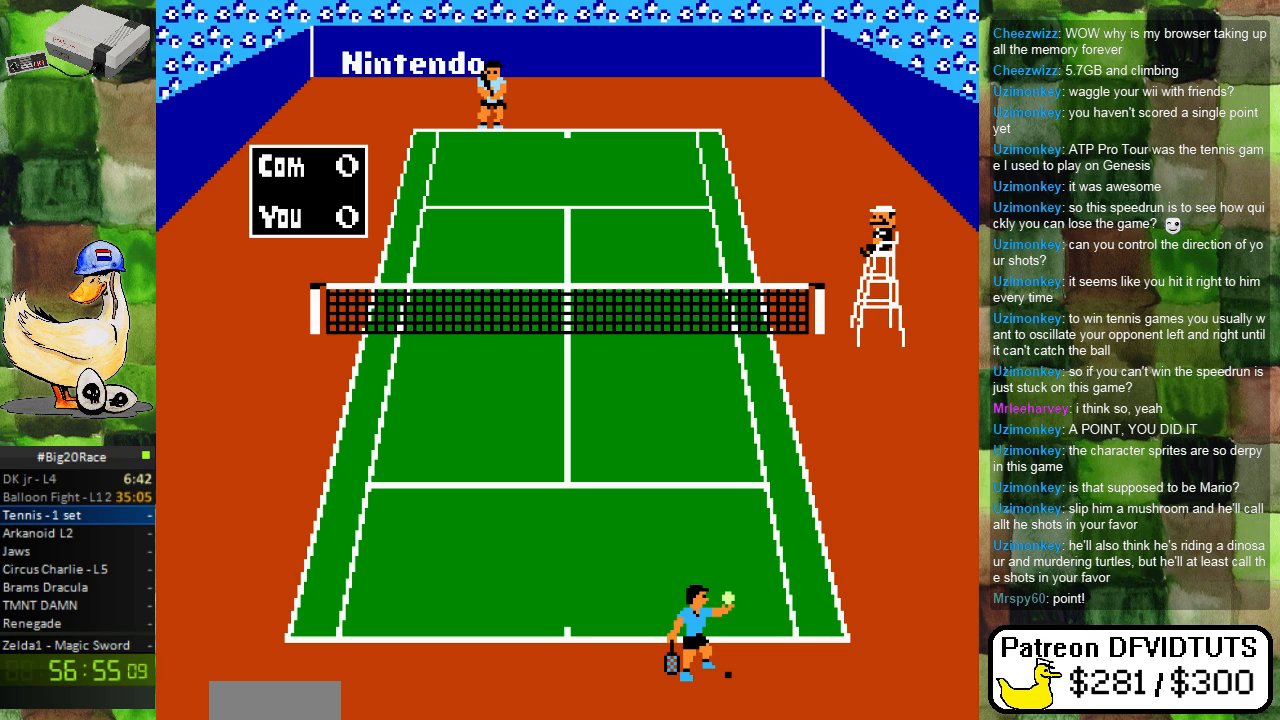
{"buttons": [], "events": [[50, "A", "down"], [183, "A", "up"]]}
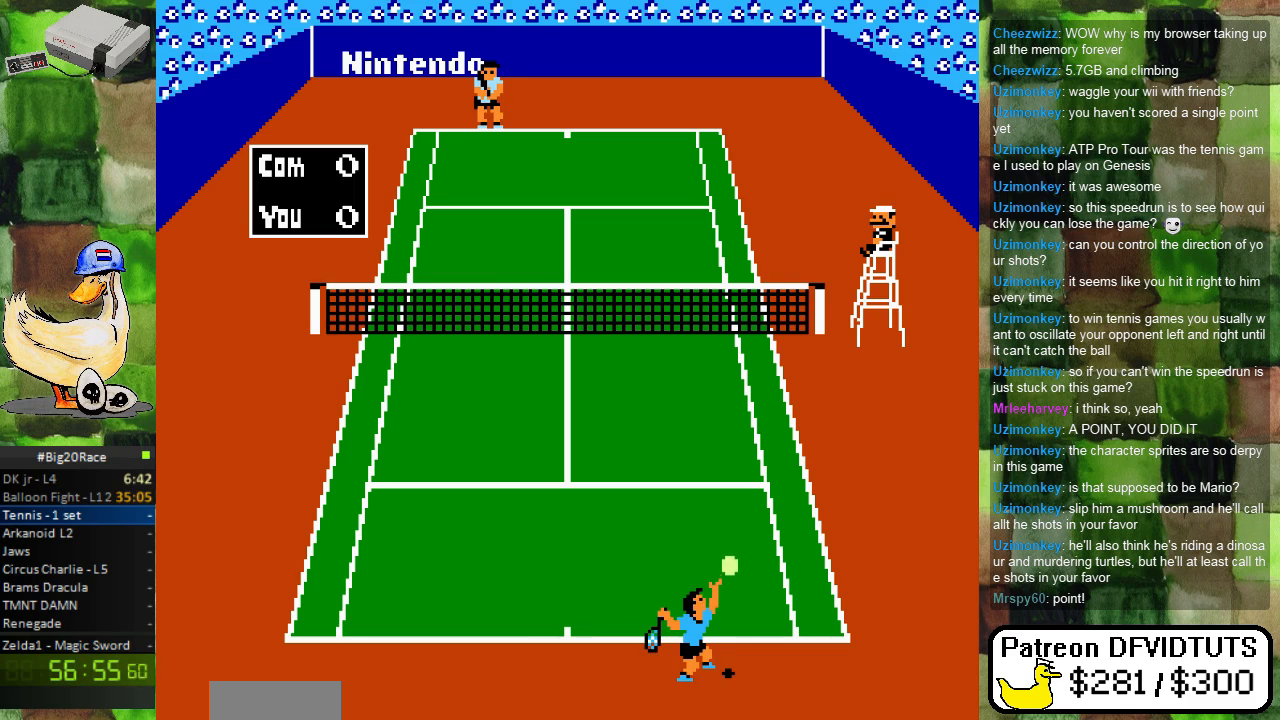
{"buttons": [], "events": []}
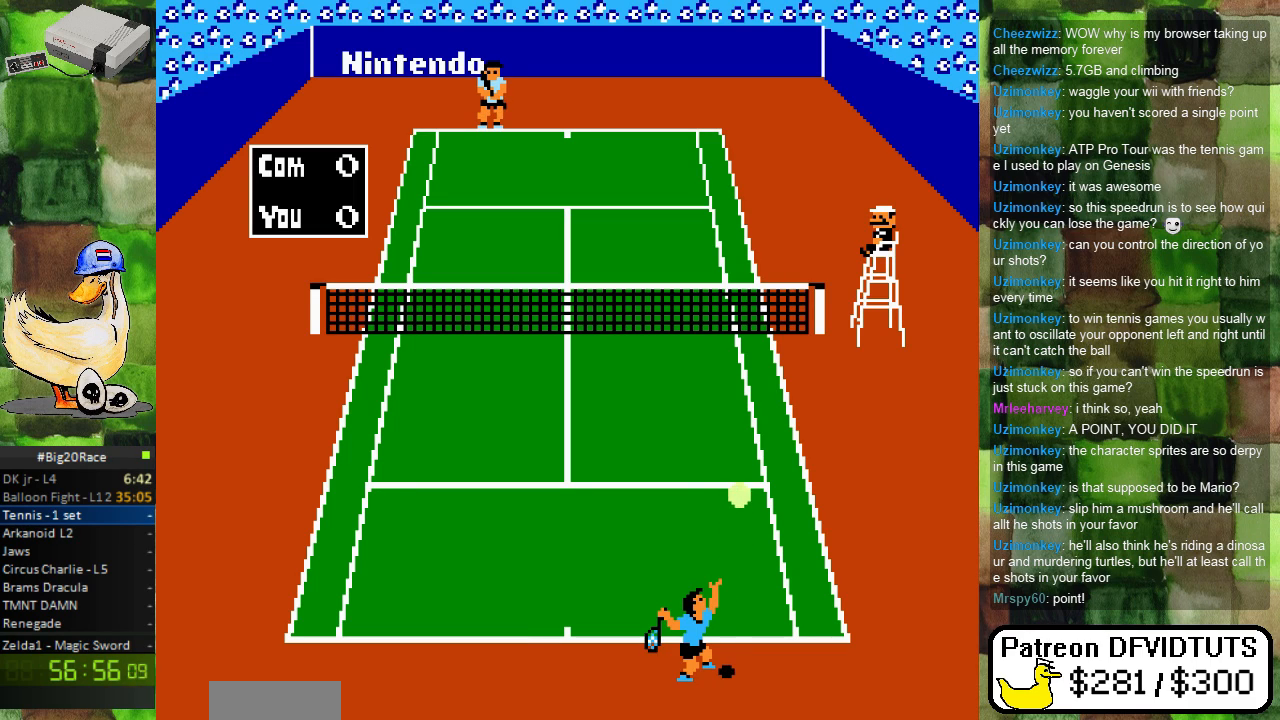
{"buttons": [], "events": []}
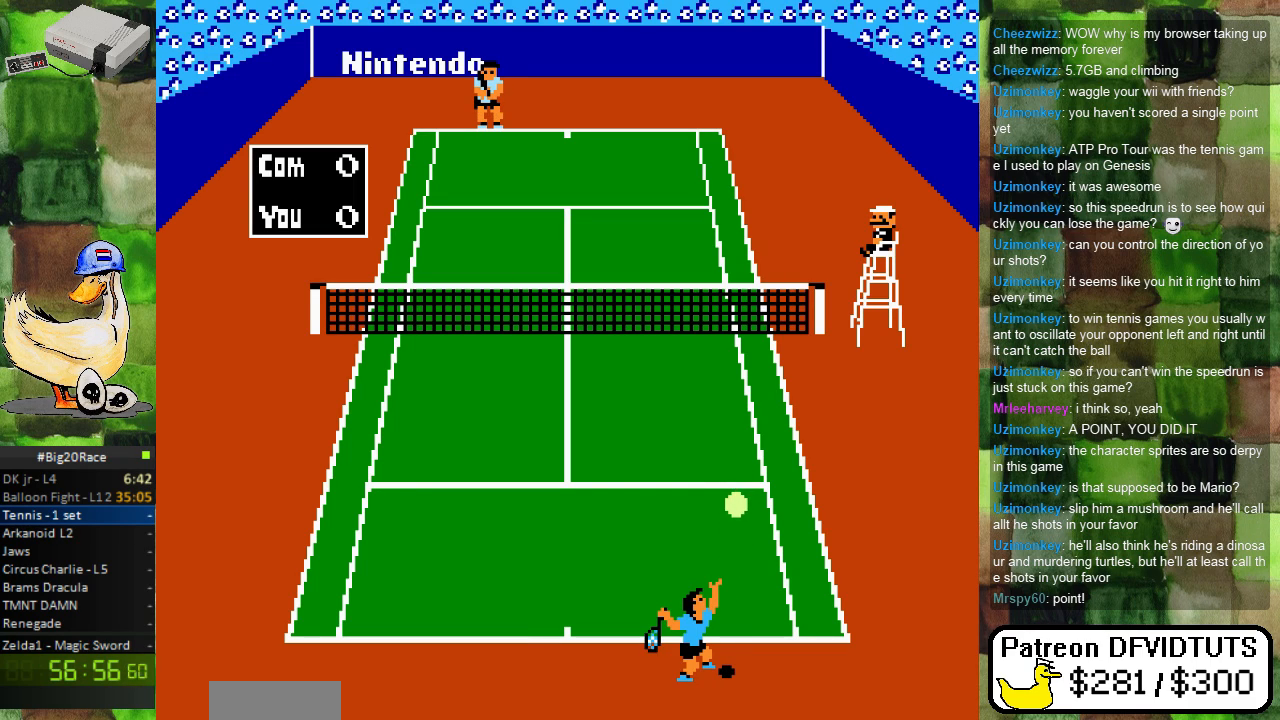
{"buttons": [], "events": [[200, "A", "down"], [383, "A", "up"]]}
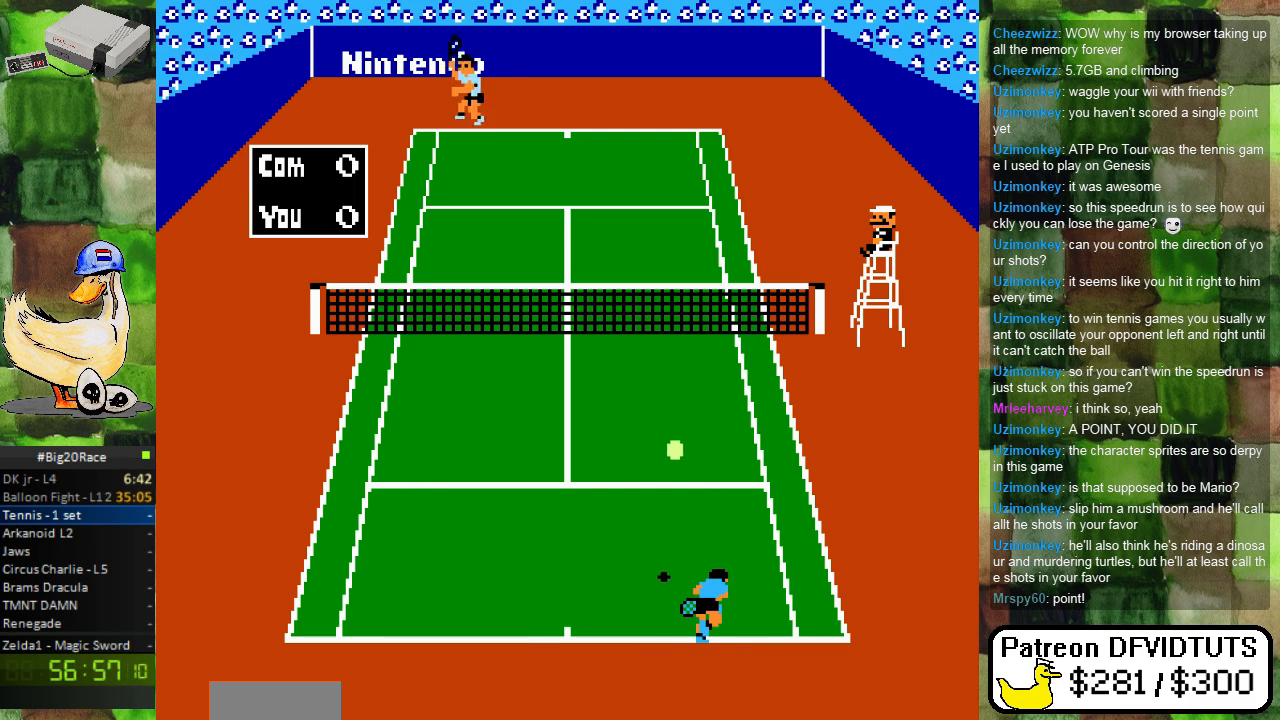
{"buttons": [], "events": []}
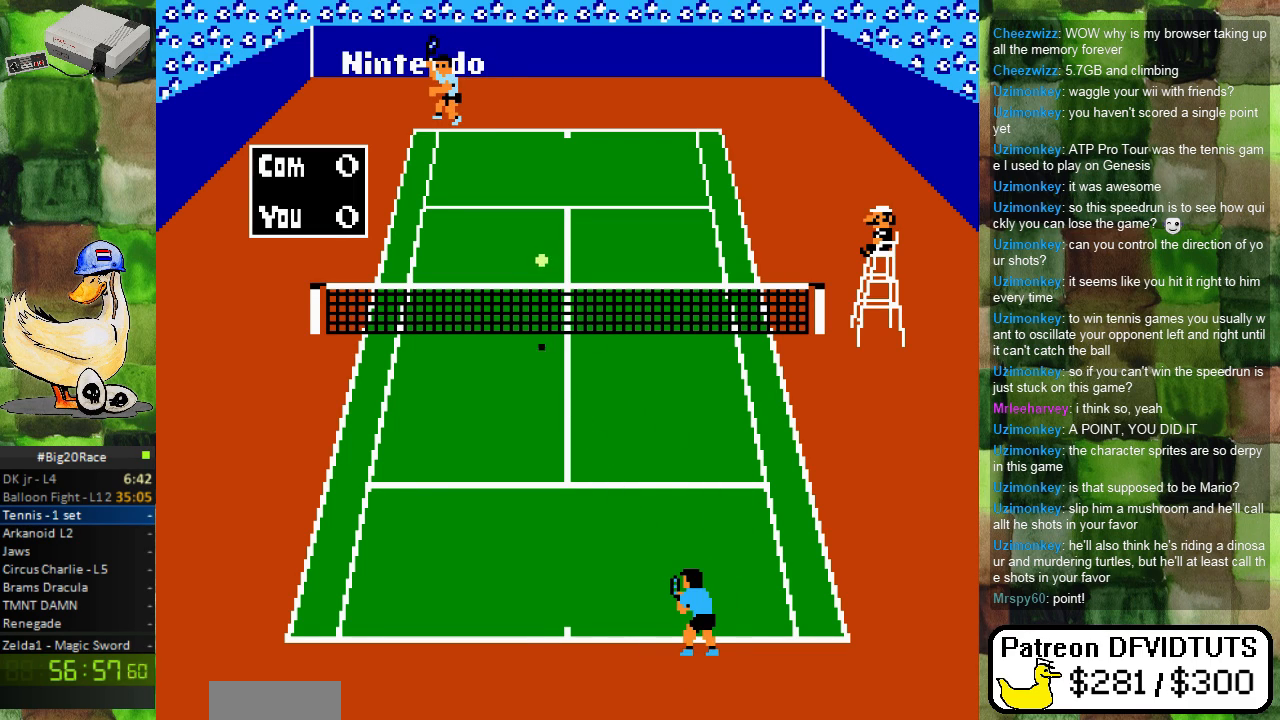
{"buttons": [], "events": [[150, "DPAD_LEFT", "down"], [317, "DPAD_LEFT", "up"]]}
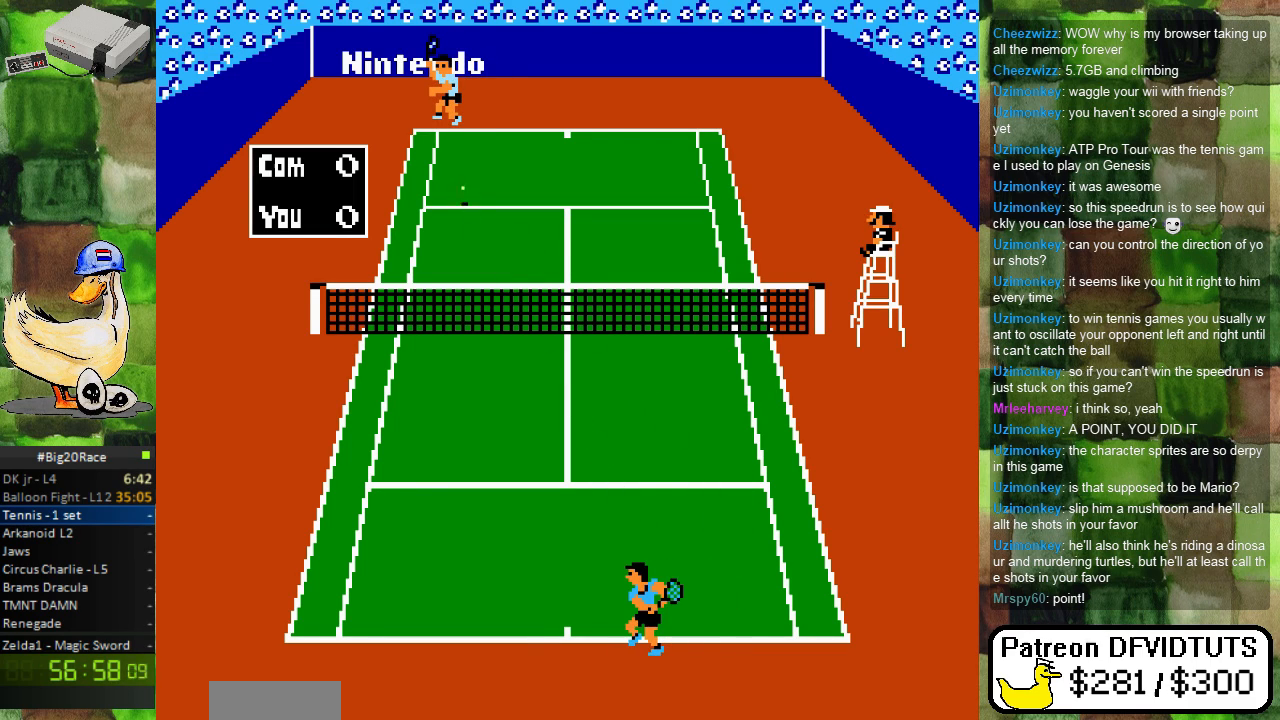
{"buttons": [], "events": []}
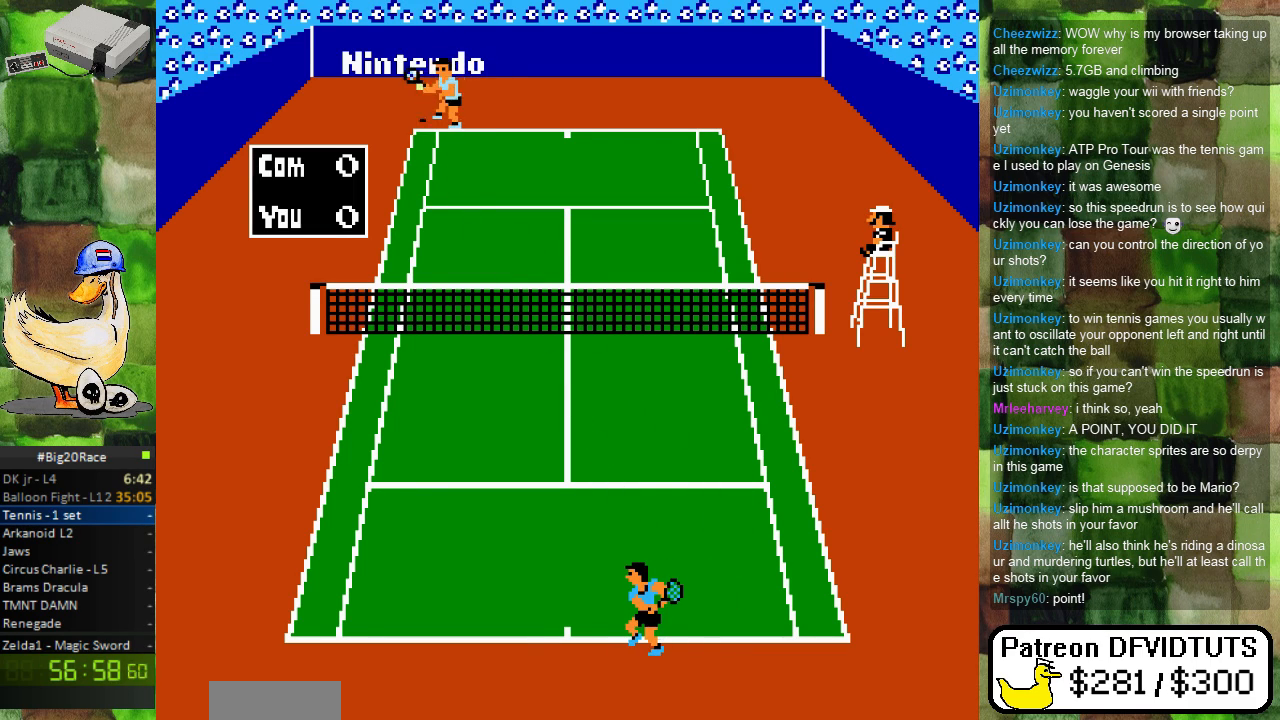
{"buttons": [], "events": []}
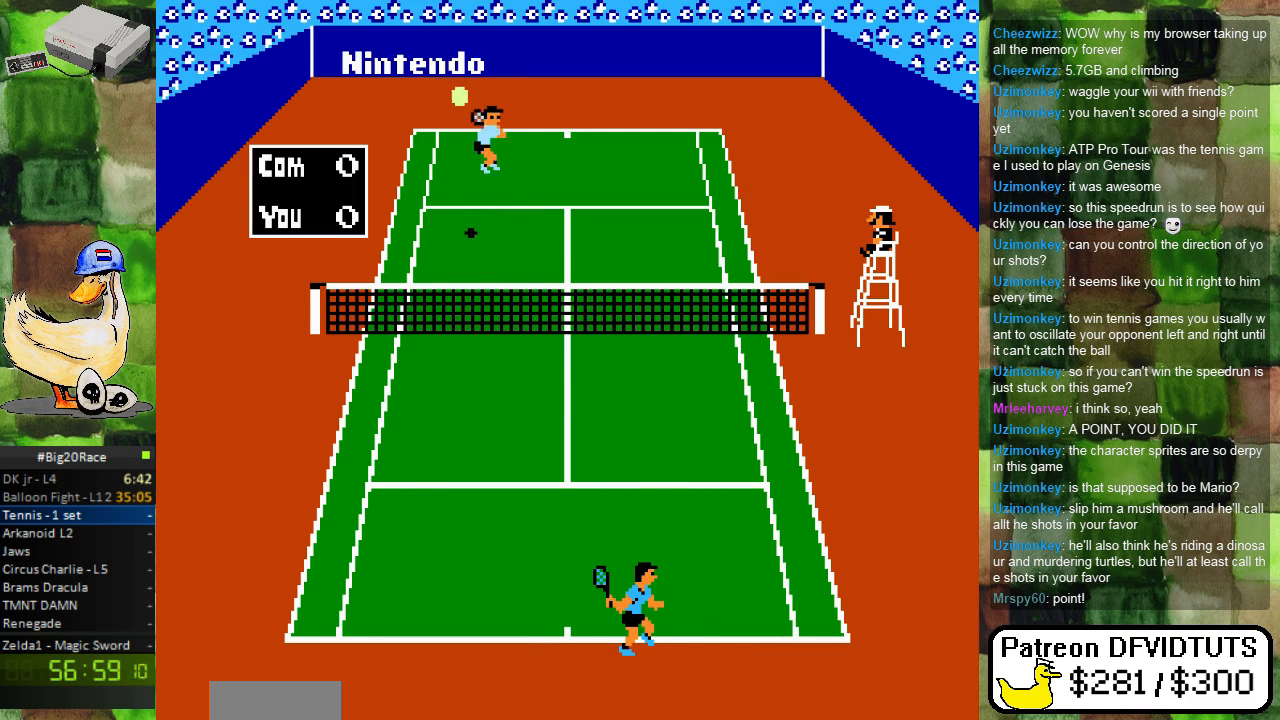
{"buttons": [], "events": [[67, "DPAD_LEFT", "down"], [167, "DPAD_LEFT", "up"], [300, "DPAD_LEFT", "down"], [417, "DPAD_LEFT", "up"]]}
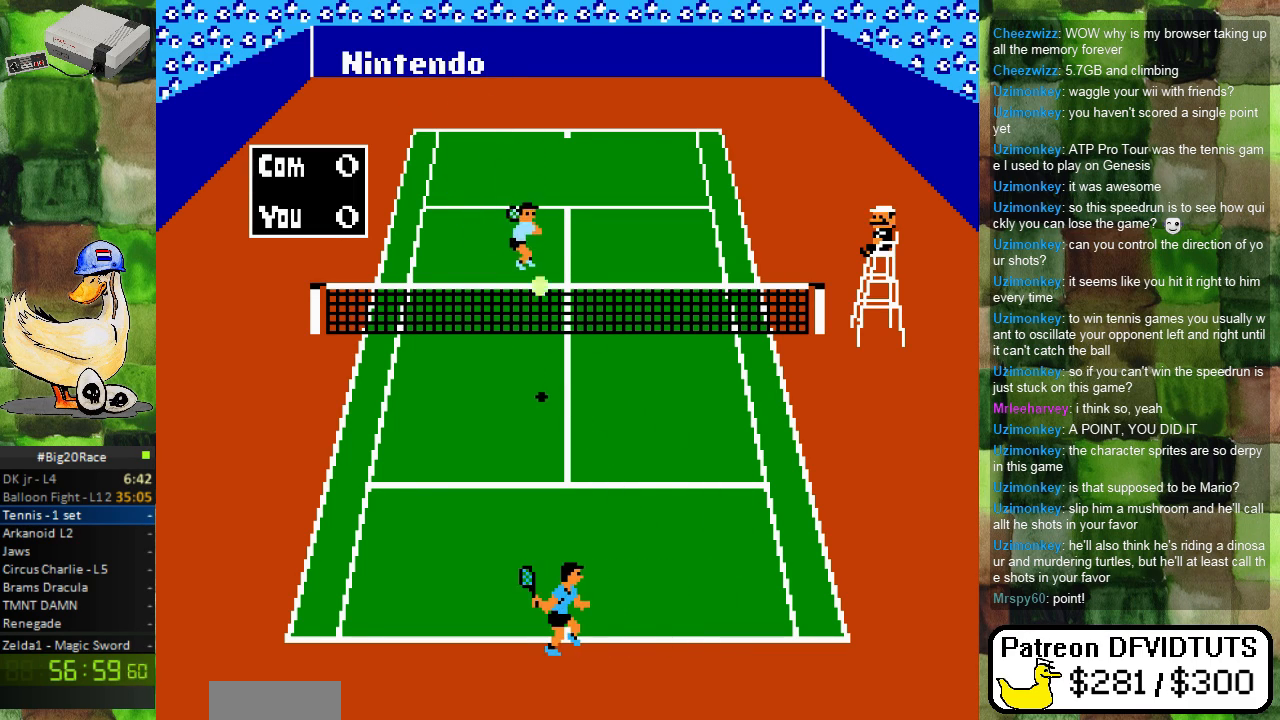
{"buttons": [], "events": [[200, "DPAD_UP", "down"], [300, "A", "down"], [383, "DPAD_UP", "up"], [450, "A", "up"]]}
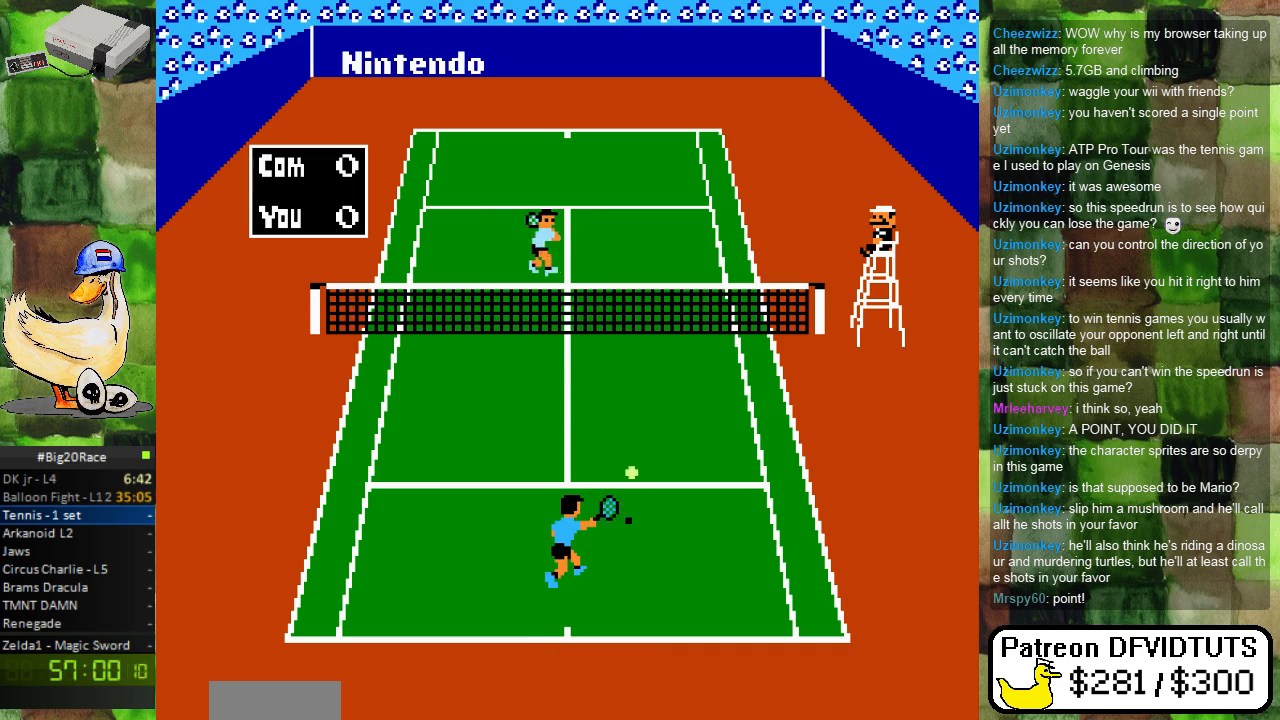
{"buttons": ["DPAD_DOWN"], "events": [[400, "DPAD_DOWN", "down"]]}
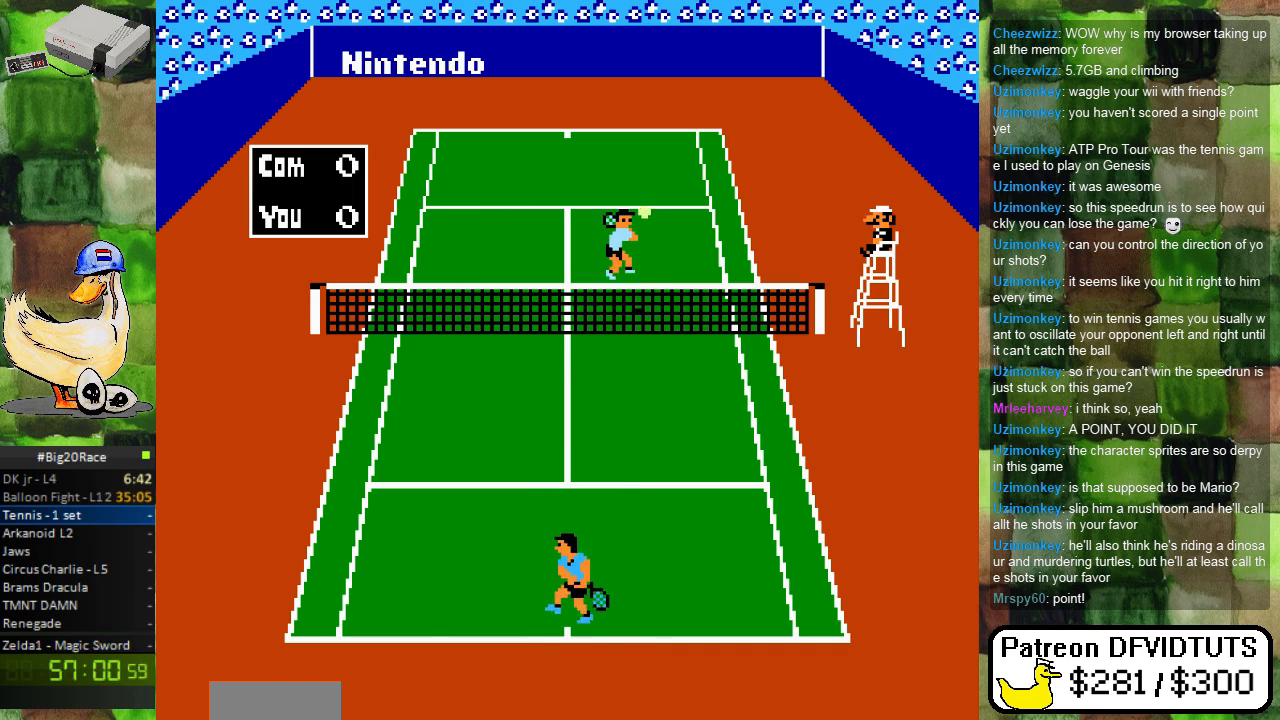
{"buttons": [], "events": [[150, "DPAD_DOWN", "up"]]}
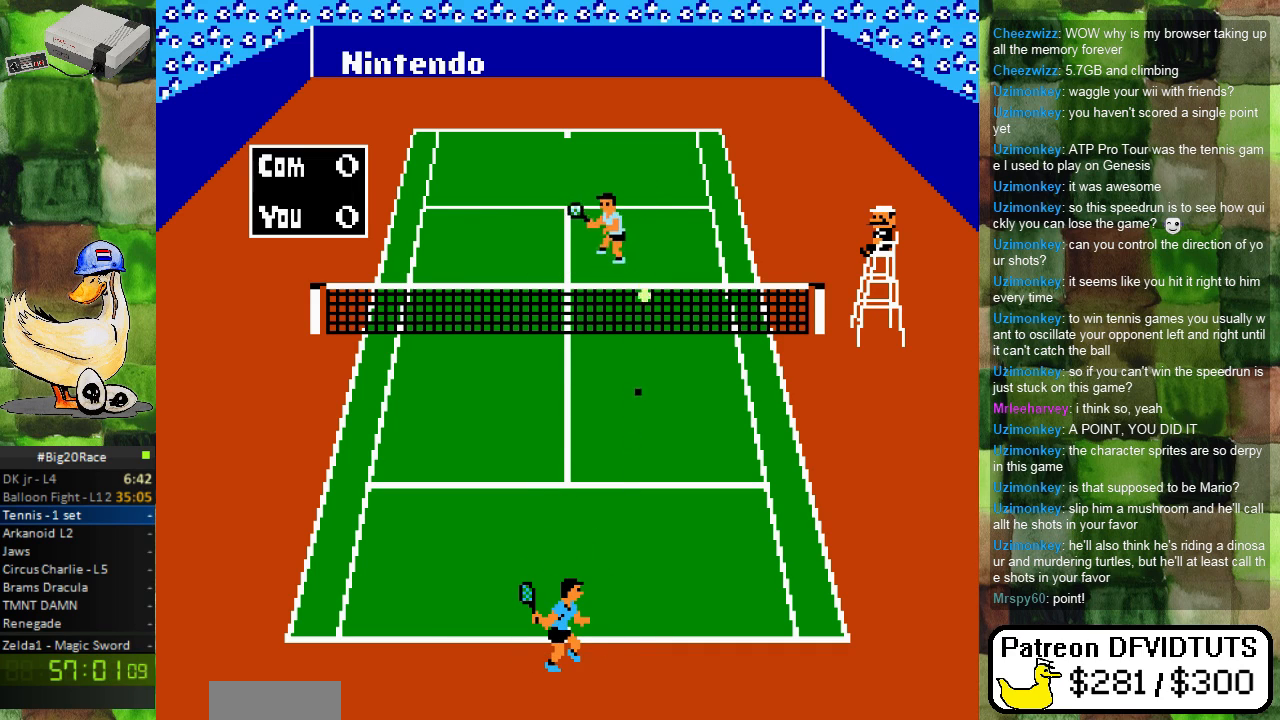
{"buttons": [], "events": [[100, "DPAD_RIGHT", "down"], [150, "DPAD_RIGHT", "up"], [200, "DPAD_UP", "down"], [350, "A", "down"], [350, "DPAD_UP", "up"], [467, "A", "up"]]}